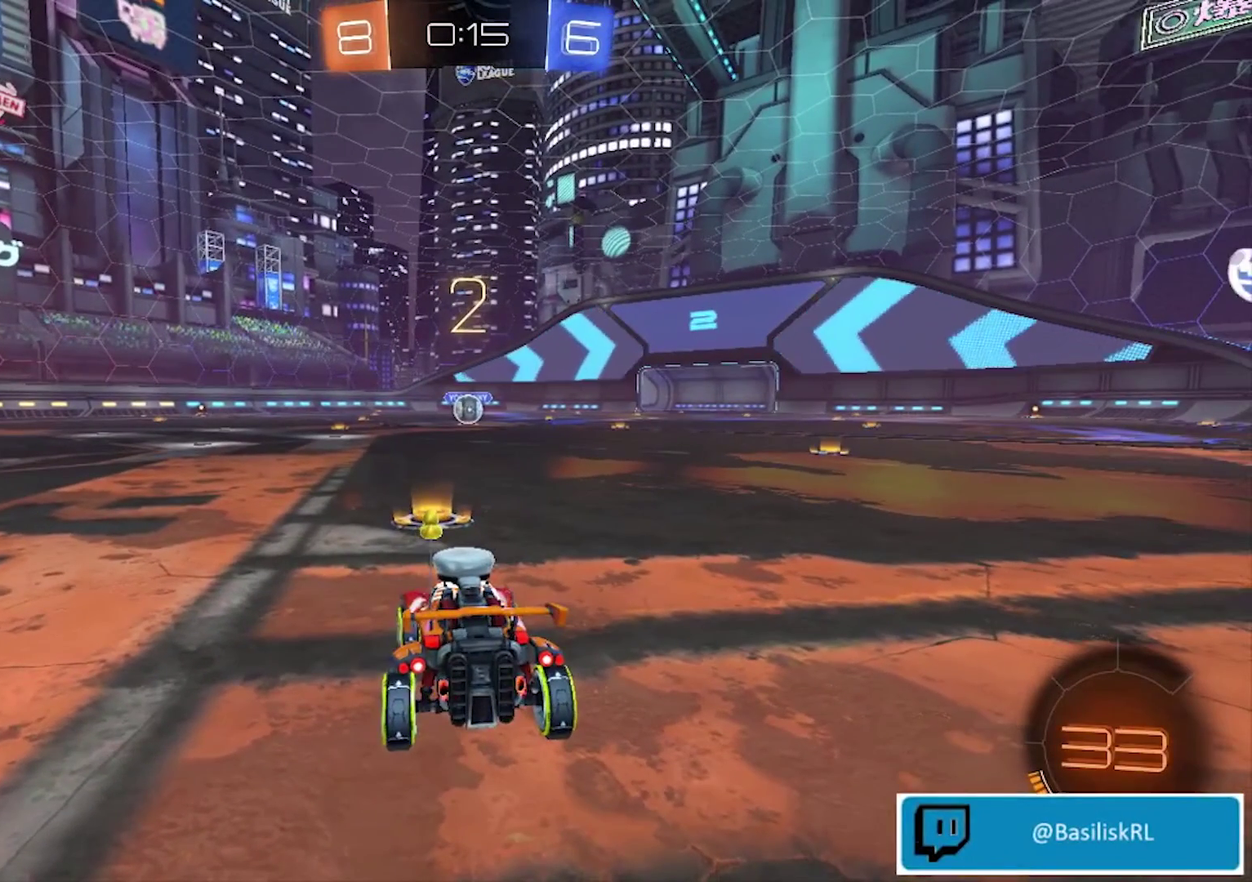
Gameplay with a controller (PlayStation layout); each line is a JSON object with the inputs held at the frame after it. "events" lists button and stick changes between this image and that frame as [ms after this image, input, new state], when the widget could be followed in between.
{"buttons": ["R2"], "left_stick": "center", "right_stick": "center", "events": [[100, "left_stick", "center"], [301, "R2", "down"]]}
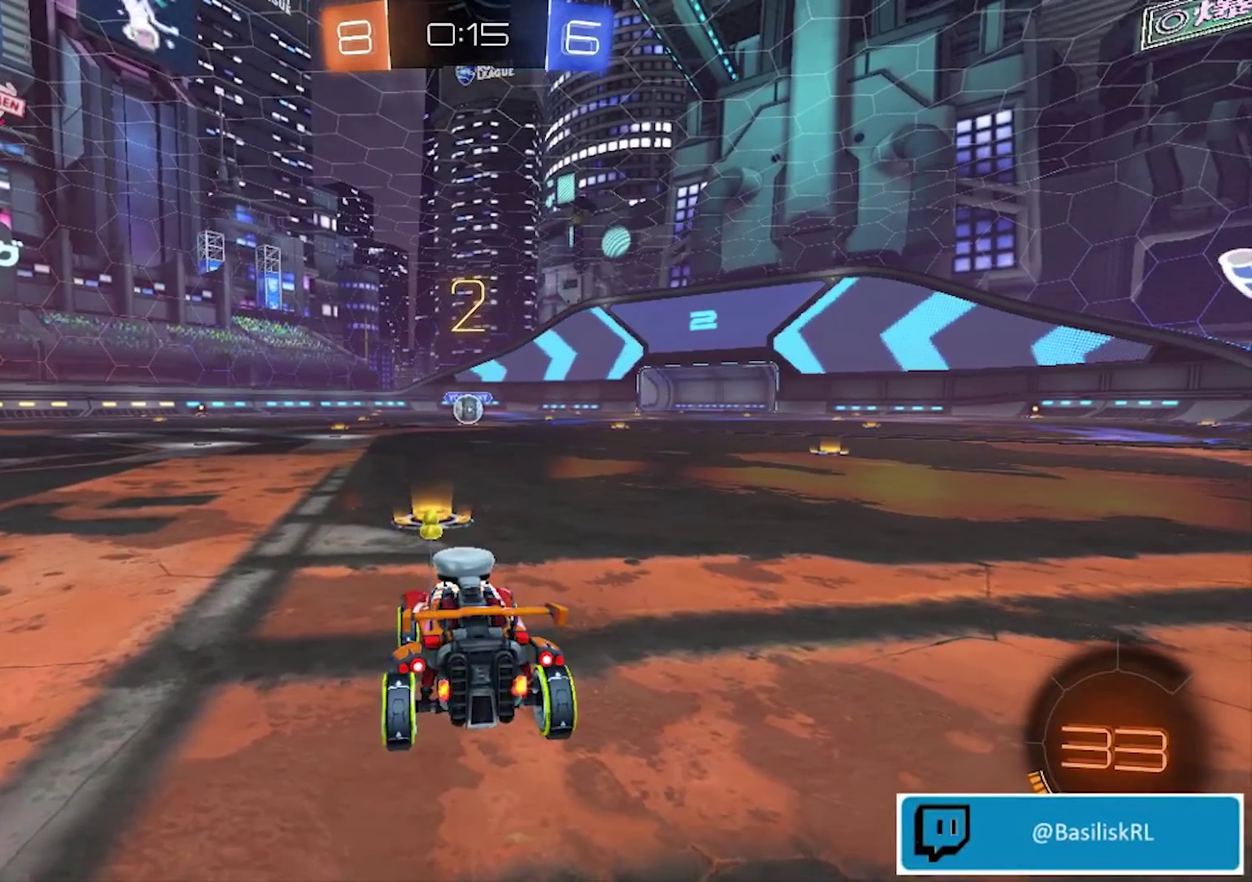
{"buttons": ["R2"], "left_stick": "center", "right_stick": "center", "events": []}
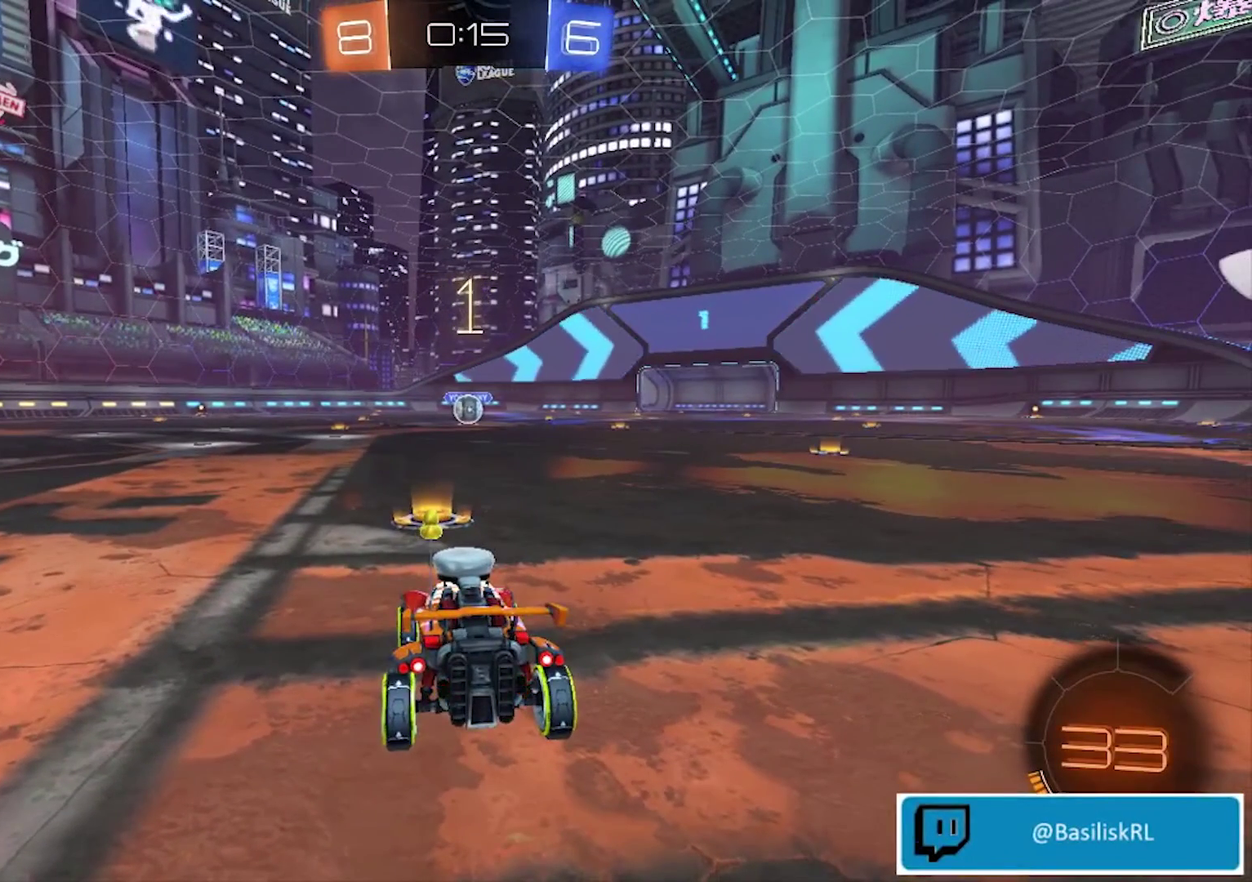
{"buttons": ["R2"], "left_stick": "center", "right_stick": "center", "events": []}
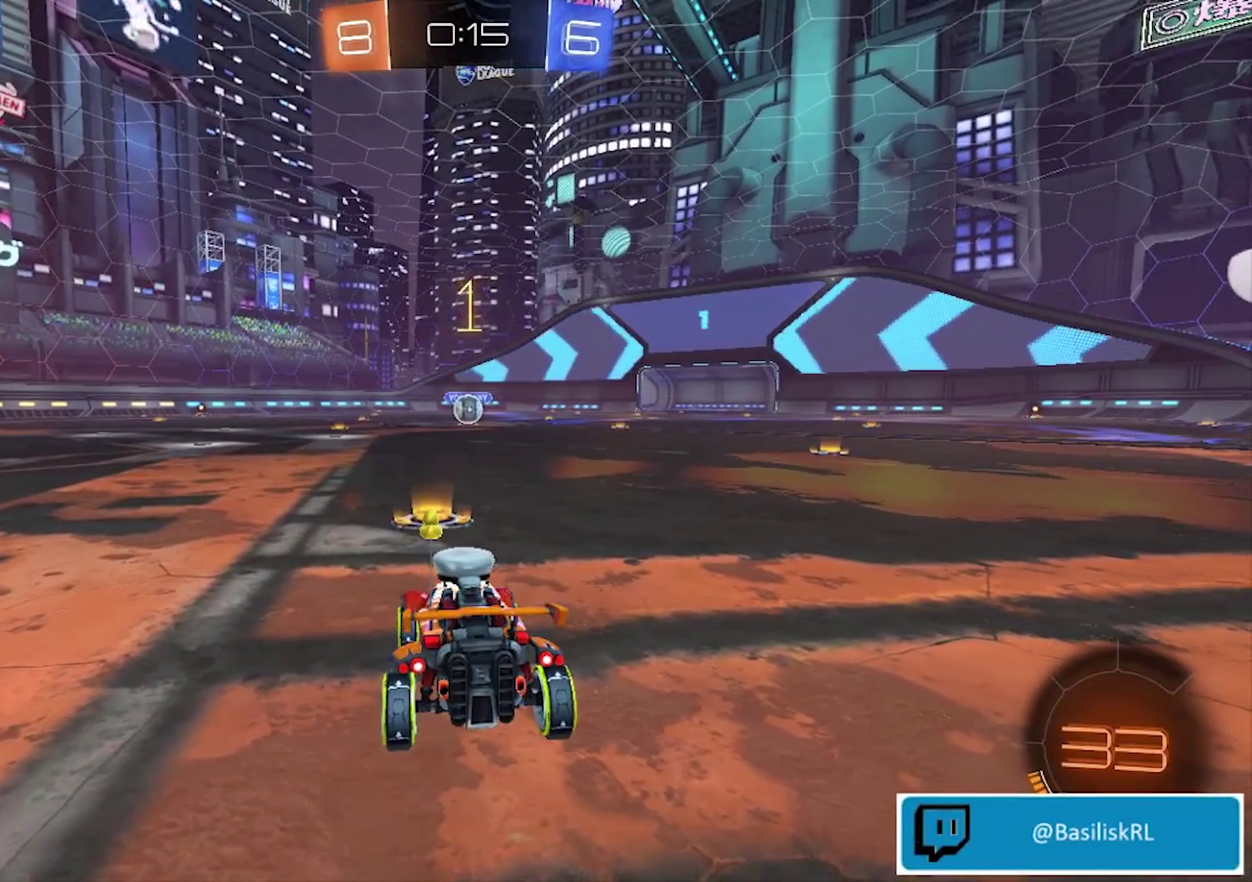
{"buttons": ["R2"], "left_stick": "center", "right_stick": "center", "events": []}
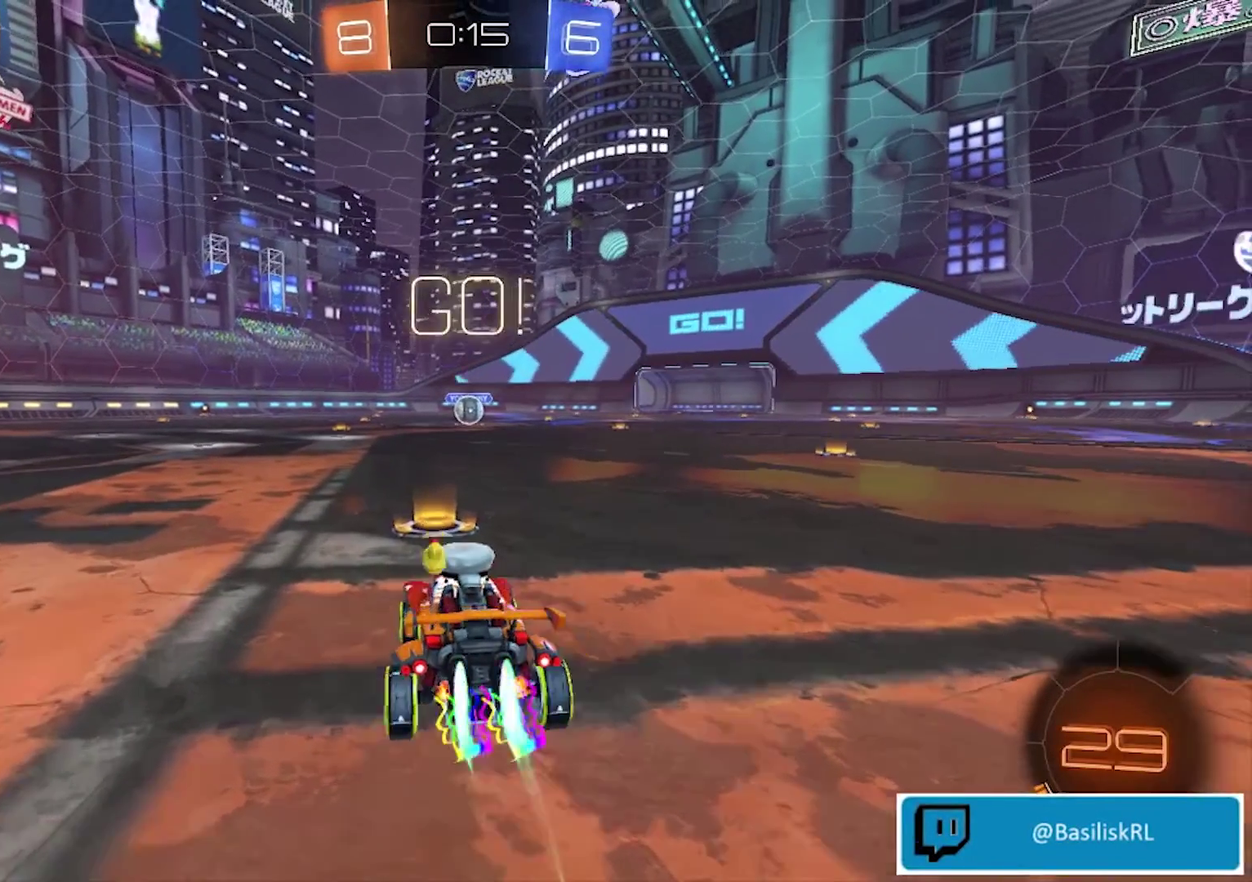
{"buttons": ["R2"], "left_stick": "up-left", "right_stick": "center", "events": [[33, "left_stick", "right"], [133, "CROSS", "down"], [167, "left_stick", "up-left"], [501, "CROSS", "up"]]}
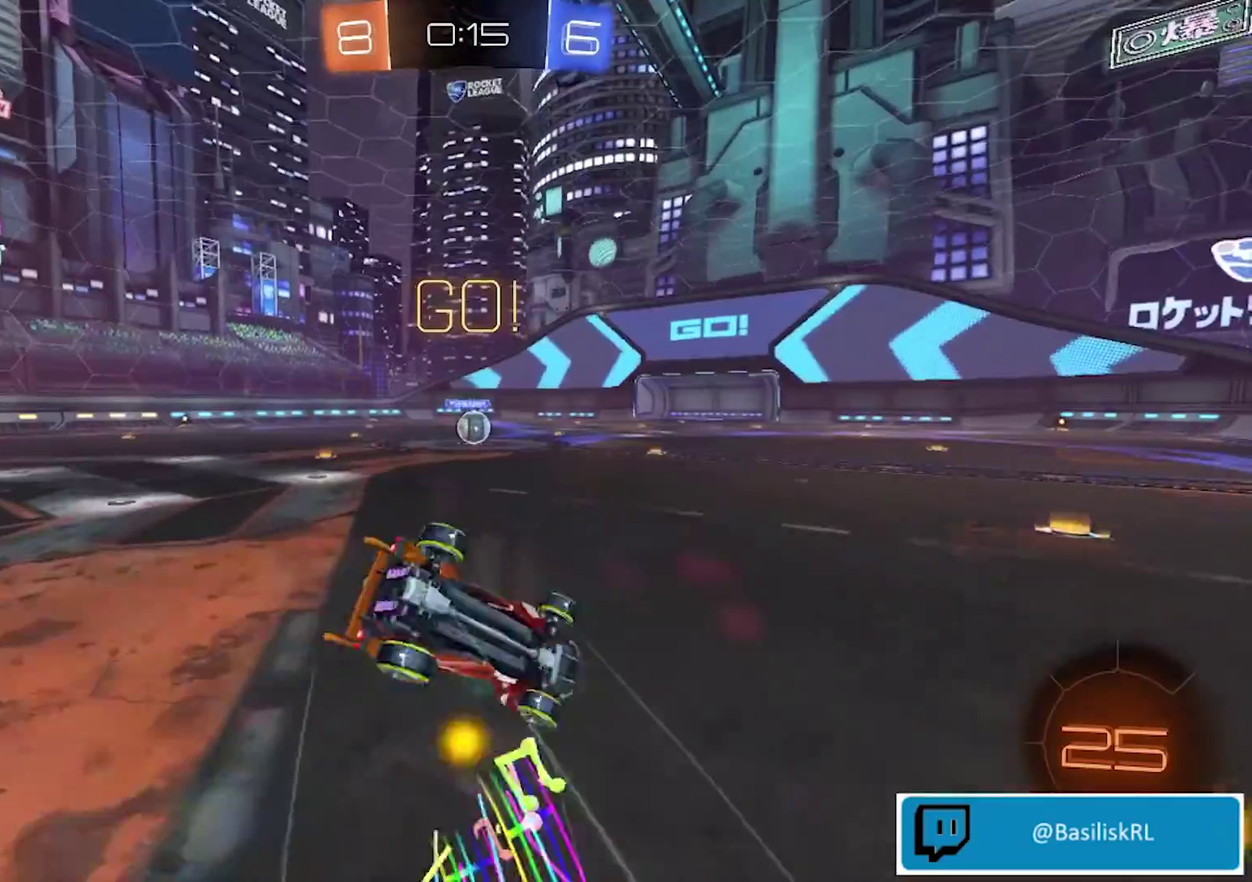
{"buttons": ["R2"], "left_stick": "center", "right_stick": "center", "events": [[166, "R1", "down"], [300, "R1", "up"], [467, "left_stick", "center"]]}
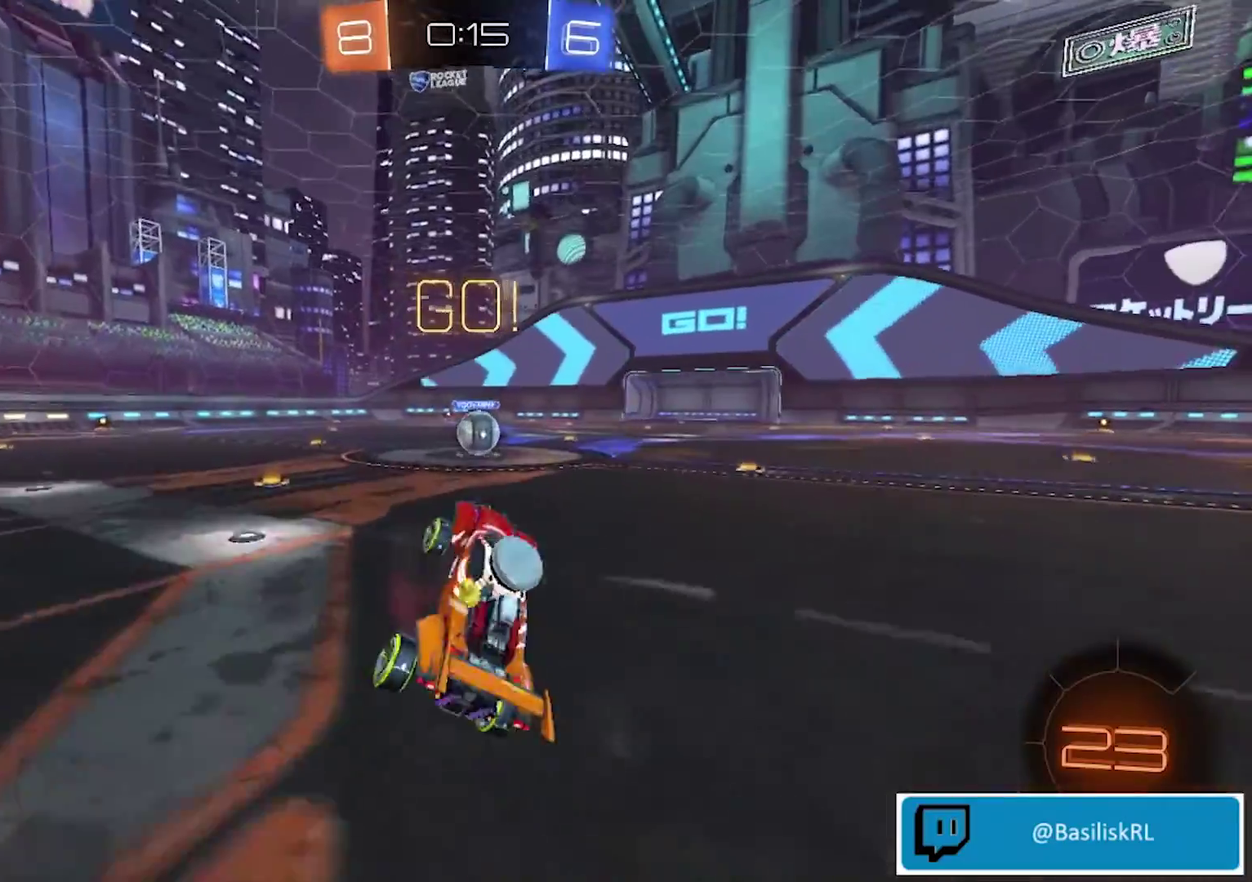
{"buttons": ["R2"], "left_stick": "right", "right_stick": "center", "events": [[401, "left_stick", "right"]]}
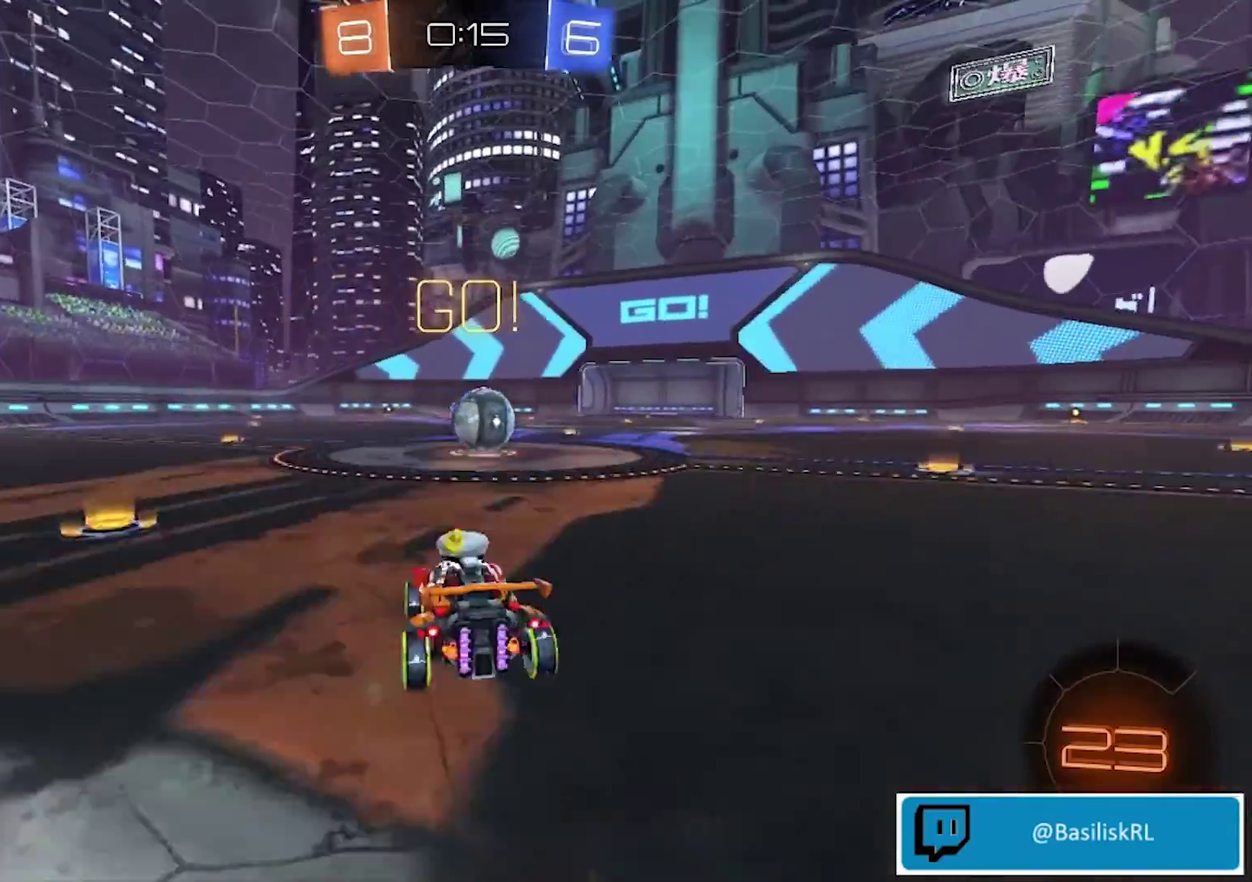
{"buttons": ["CROSS", "R2"], "left_stick": "up-right", "right_stick": "center", "events": [[34, "left_stick", "center"], [100, "CROSS", "down"], [201, "CROSS", "up"], [334, "left_stick", "up"], [401, "CROSS", "down"], [434, "left_stick", "up-right"]]}
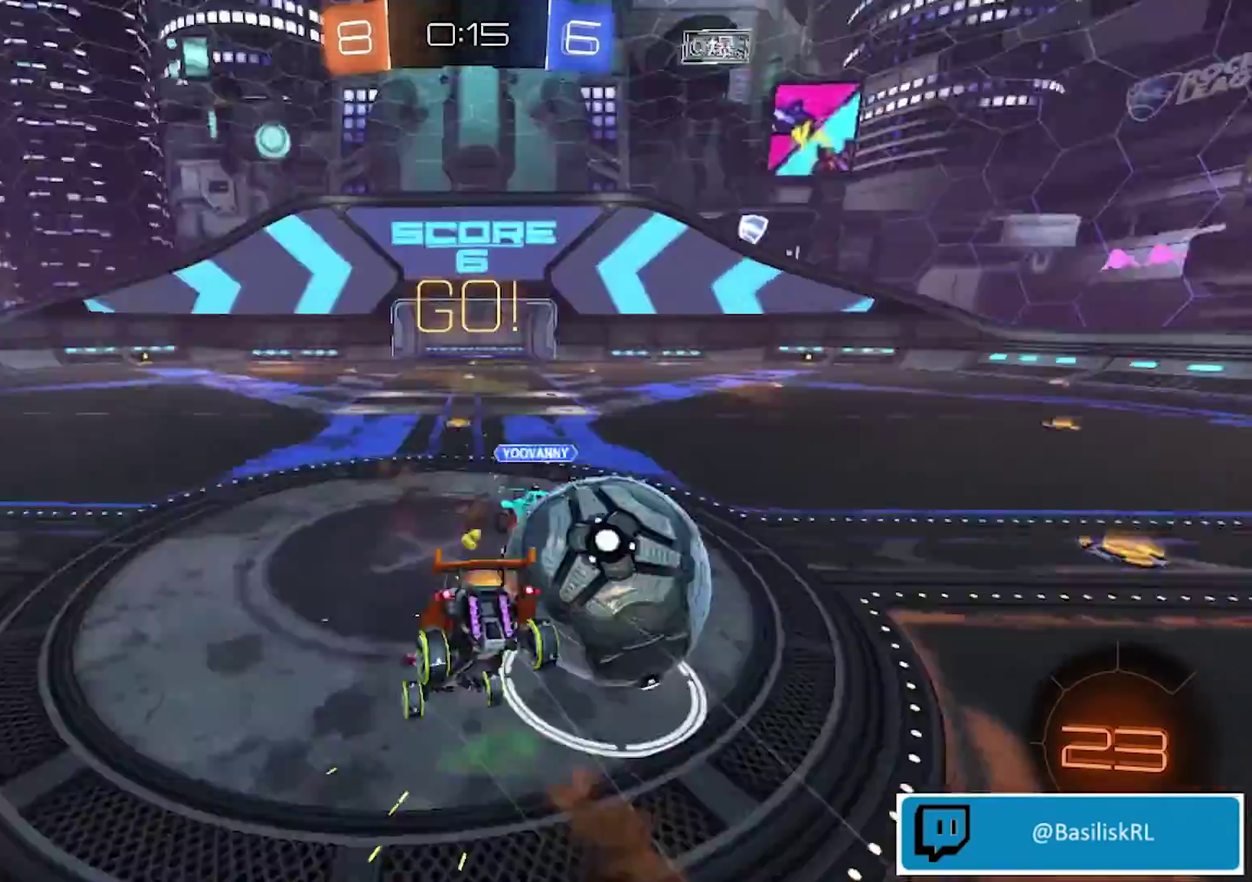
{"buttons": ["R2"], "left_stick": "up-left", "right_stick": "center", "events": [[33, "CROSS", "up"], [468, "left_stick", "up-left"]]}
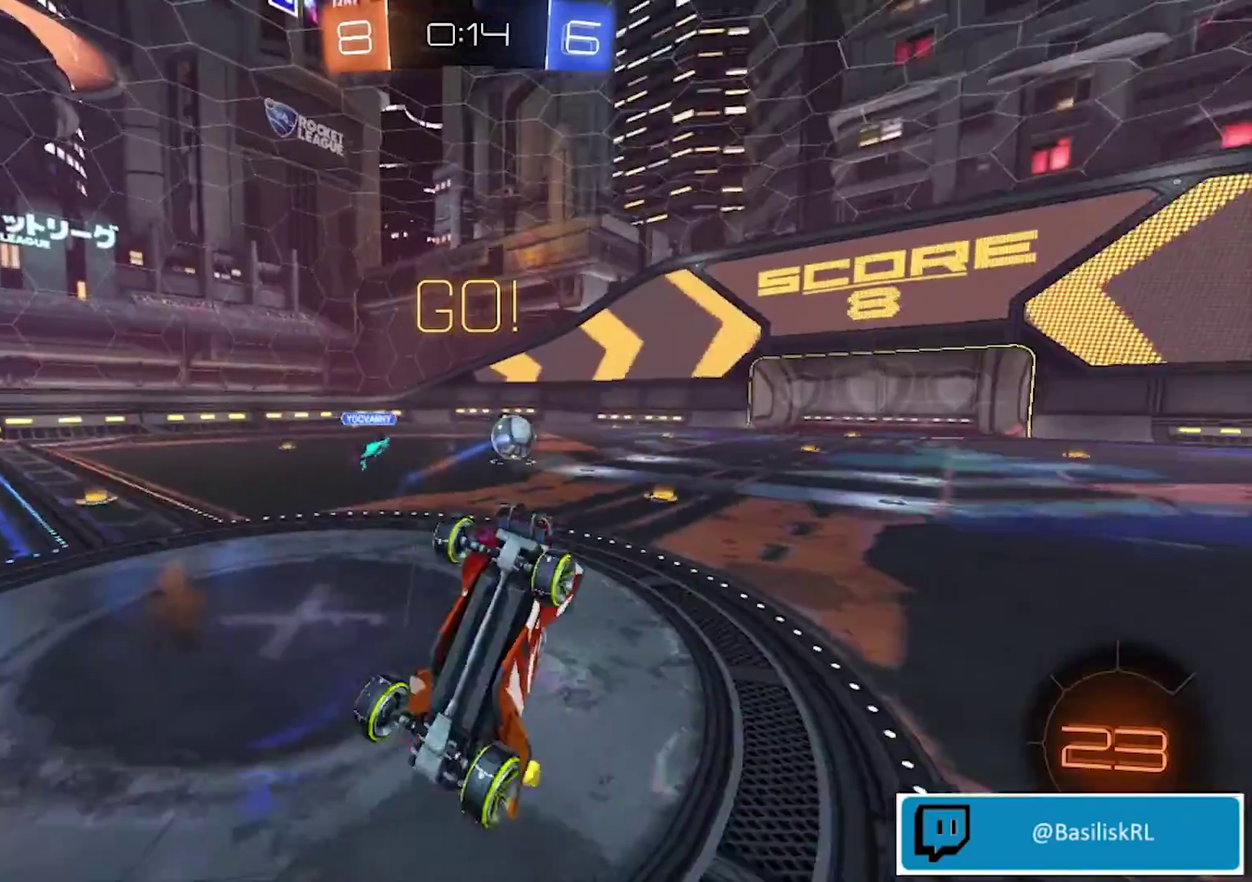
{"buttons": ["R2"], "left_stick": "left", "right_stick": "center", "events": [[167, "left_stick", "center"], [367, "left_stick", "left"]]}
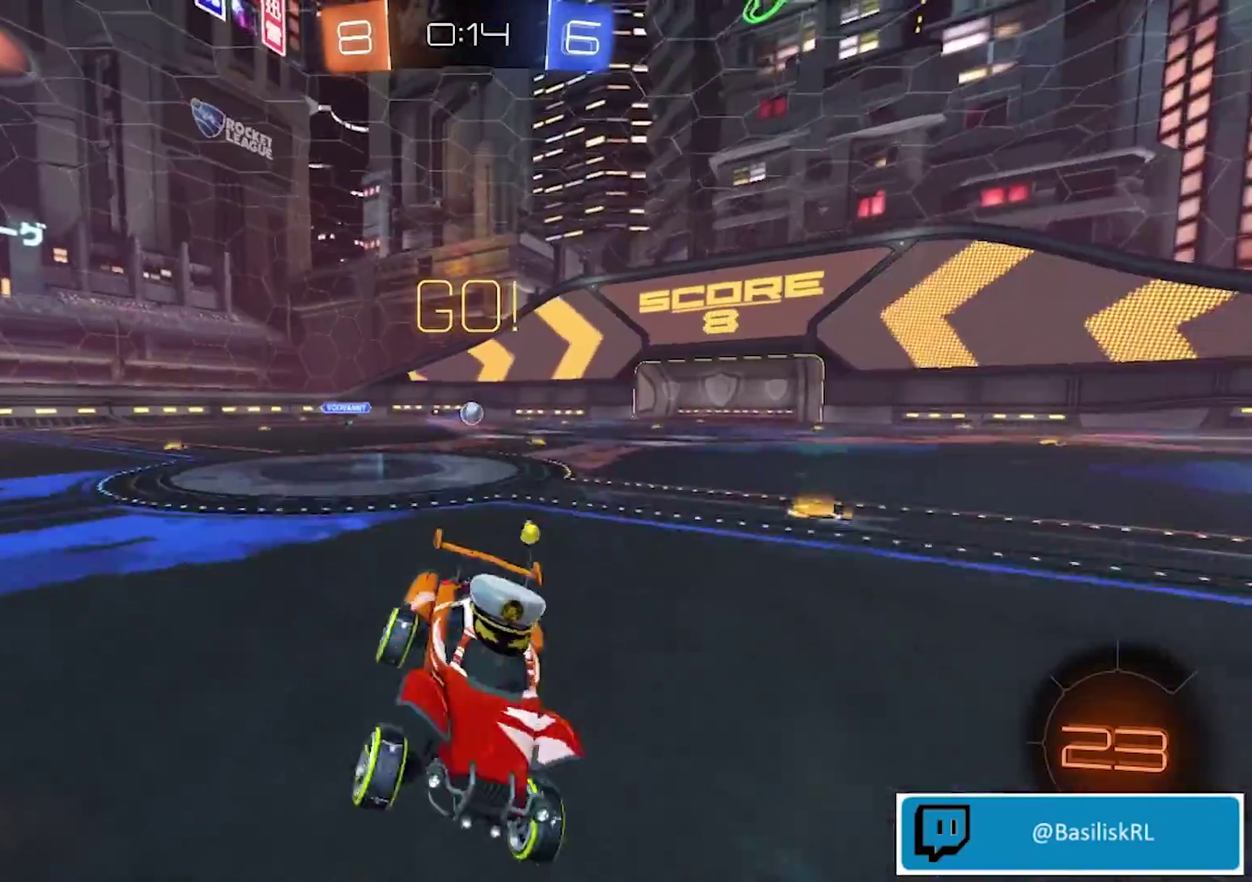
{"buttons": ["R2"], "left_stick": "left", "right_stick": "center", "events": []}
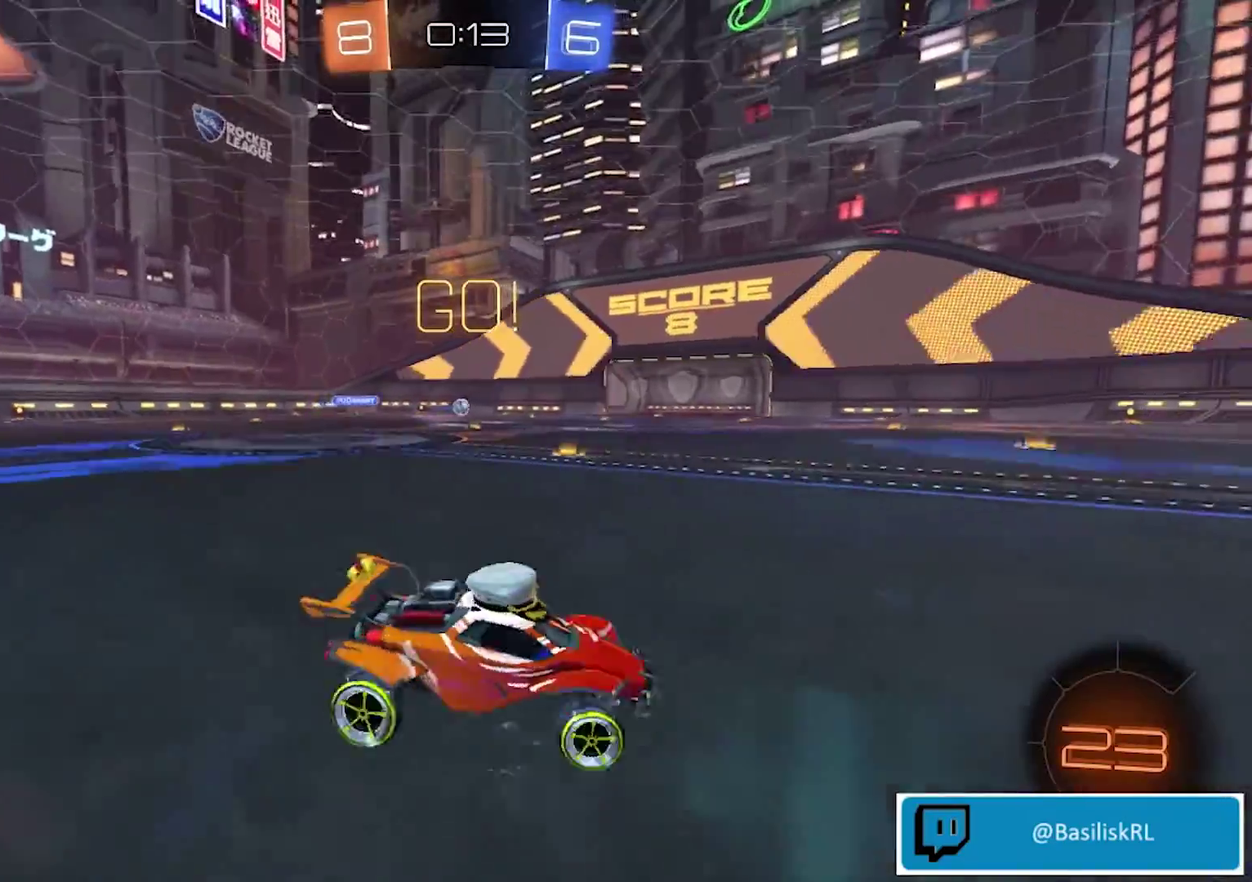
{"buttons": ["R2"], "left_stick": "center", "right_stick": "center", "events": [[33, "TRIANGLE", "down"], [100, "TRIANGLE", "up"], [434, "left_stick", "center"]]}
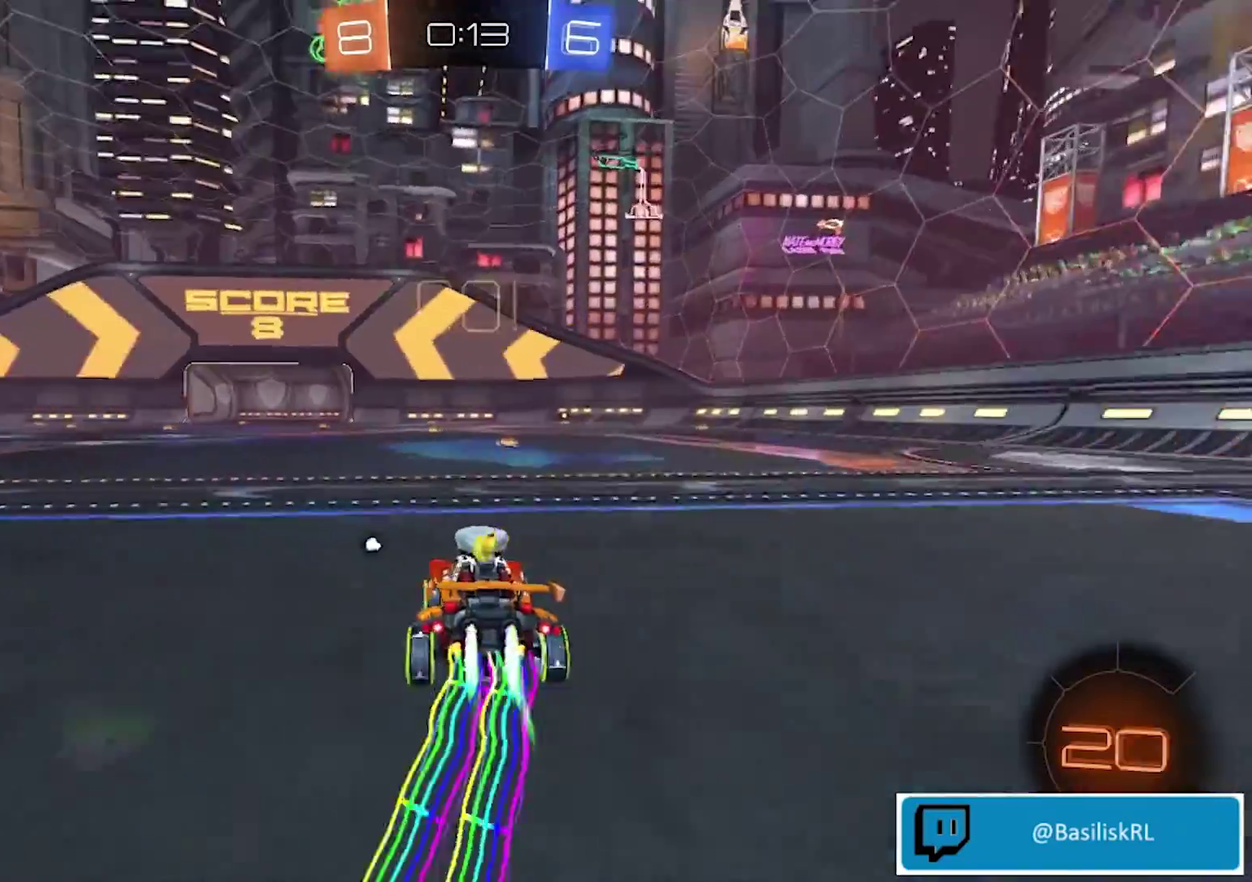
{"buttons": ["TRIANGLE", "R2"], "left_stick": "up", "right_stick": "center", "events": [[67, "CROSS", "down"], [101, "left_stick", "up"], [134, "CROSS", "up"], [201, "CROSS", "down"], [334, "CROSS", "up"], [435, "TRIANGLE", "down"]]}
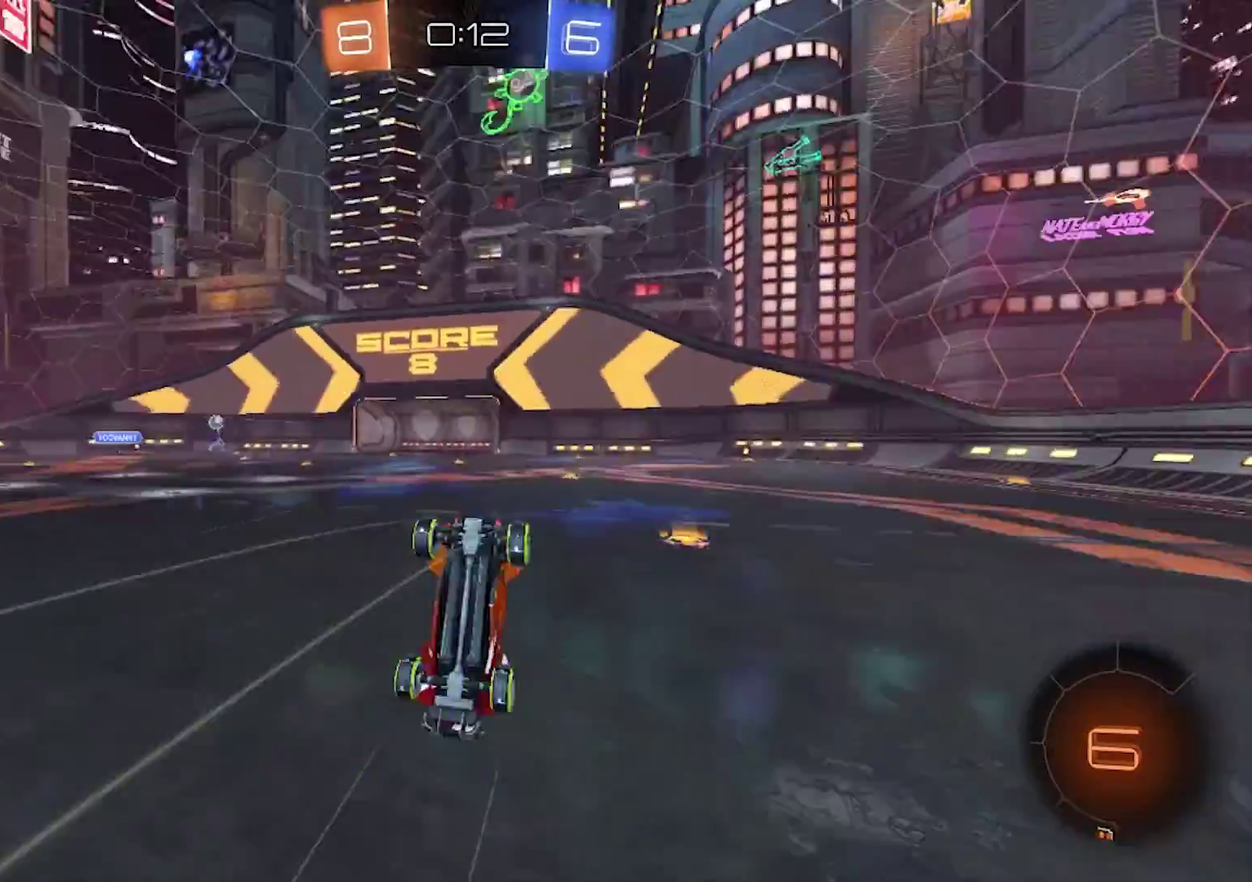
{"buttons": ["R2"], "left_stick": "center", "right_stick": "center", "events": [[34, "TRIANGLE", "up"], [267, "left_stick", "up-right"], [368, "left_stick", "center"]]}
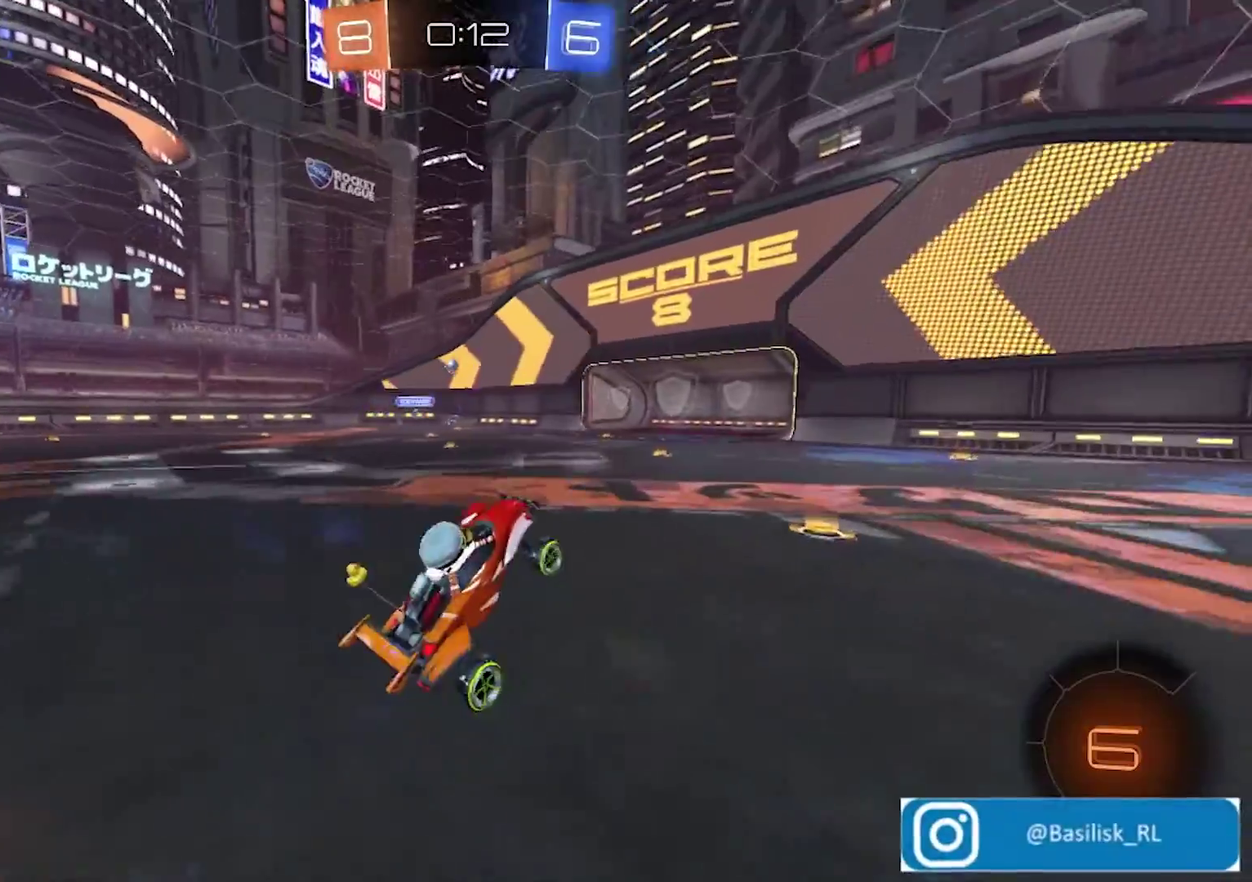
{"buttons": ["R2"], "left_stick": "center", "right_stick": "center", "events": [[267, "left_stick", "right"], [367, "left_stick", "center"]]}
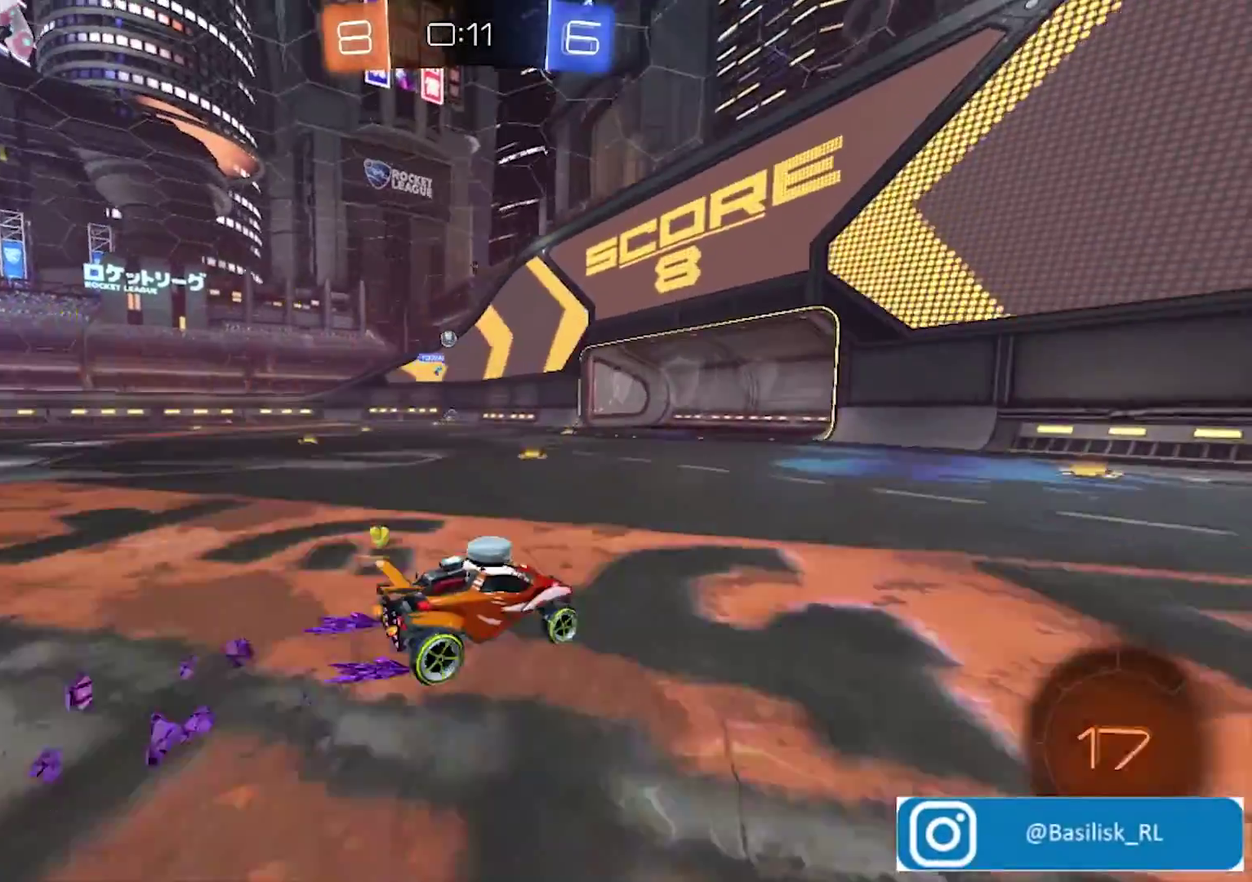
{"buttons": ["R2"], "left_stick": "left", "right_stick": "center", "events": [[367, "left_stick", "left"]]}
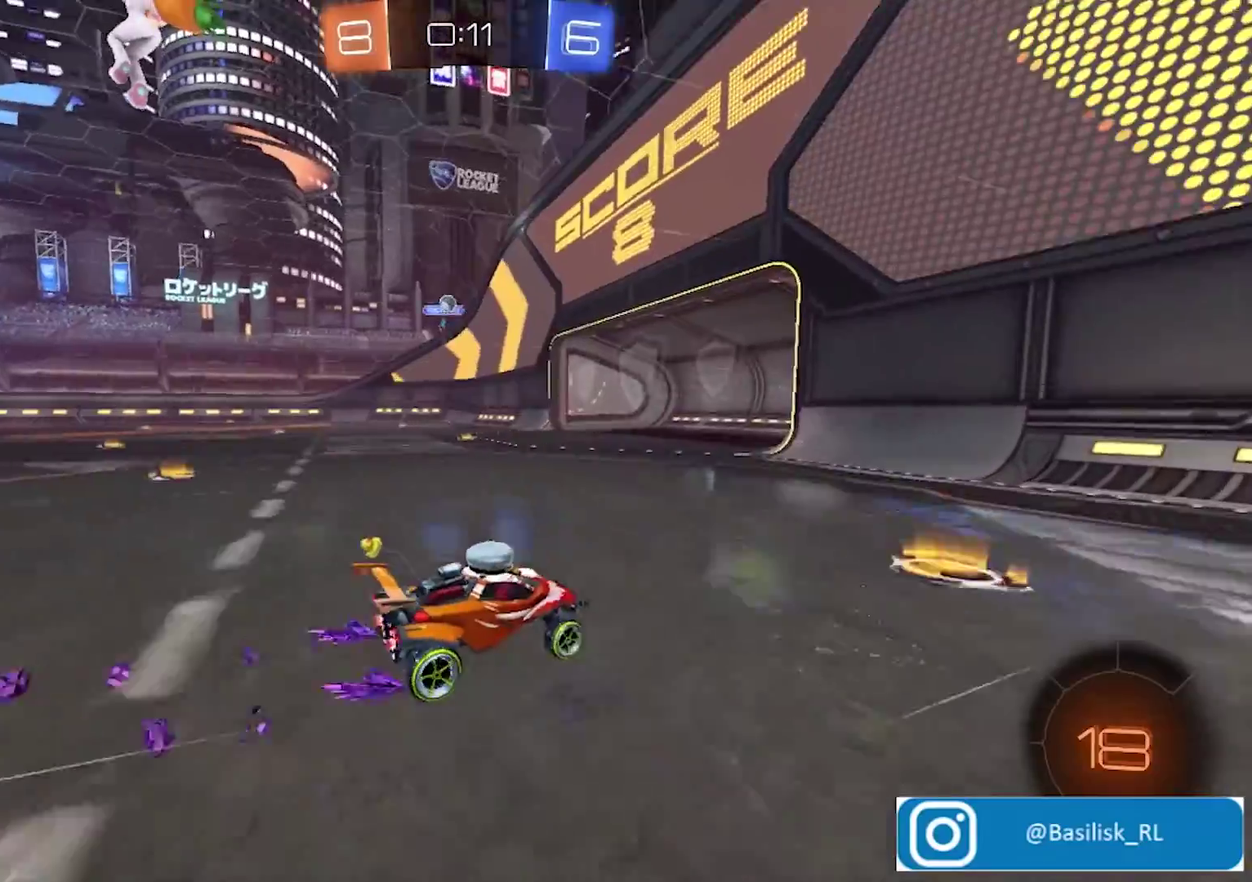
{"buttons": ["L2"], "left_stick": "center", "right_stick": "center", "events": [[234, "R2", "up"], [267, "L2", "down"], [501, "left_stick", "center"]]}
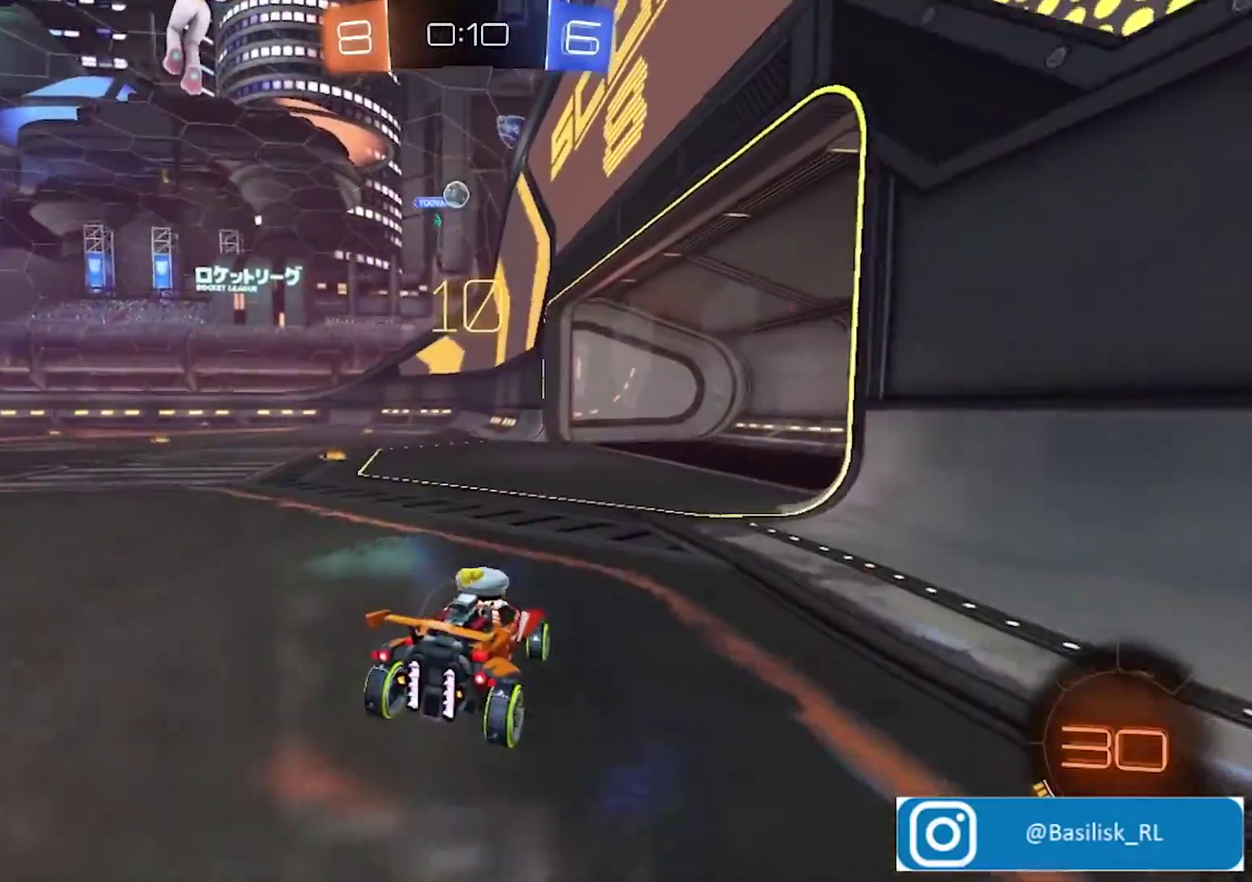
{"buttons": [], "left_stick": "center", "right_stick": "center", "events": [[167, "L2", "up"], [400, "left_stick", "left"], [501, "left_stick", "center"]]}